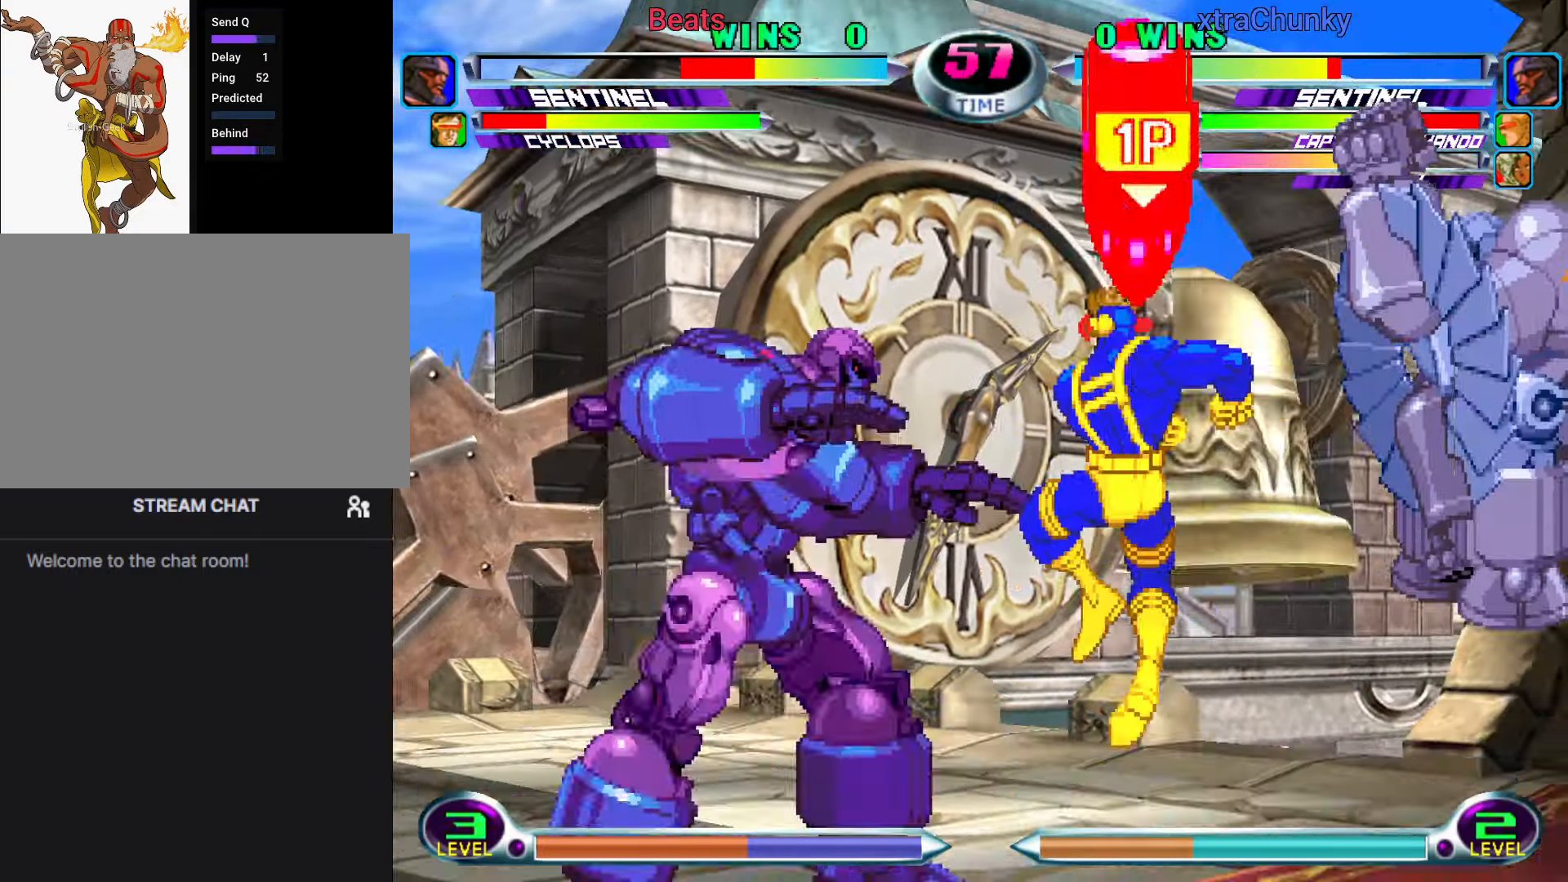
Gameplay with a controller (arcade stick); each line is a JSON object with the inputs held at the frame after it (dt_ms = milliseconds from this image to that frame). "events" lists button and stick changes between this image and that frame as [ms after this image, input, new state], when the widget could be followed in between. Not read: L3 R3.
{"dt_ms": 500, "buttons": [], "left_stick": "up", "events": [[50, "CROSS", "down"], [116, "CROSS", "up"], [116, "left_stick", "down-right"], [217, "left_stick", "center"], [234, "CIRCLE", "down"], [234, "CROSS", "down"], [284, "CIRCLE", "up"], [284, "CROSS", "up"], [450, "left_stick", "up"]]}
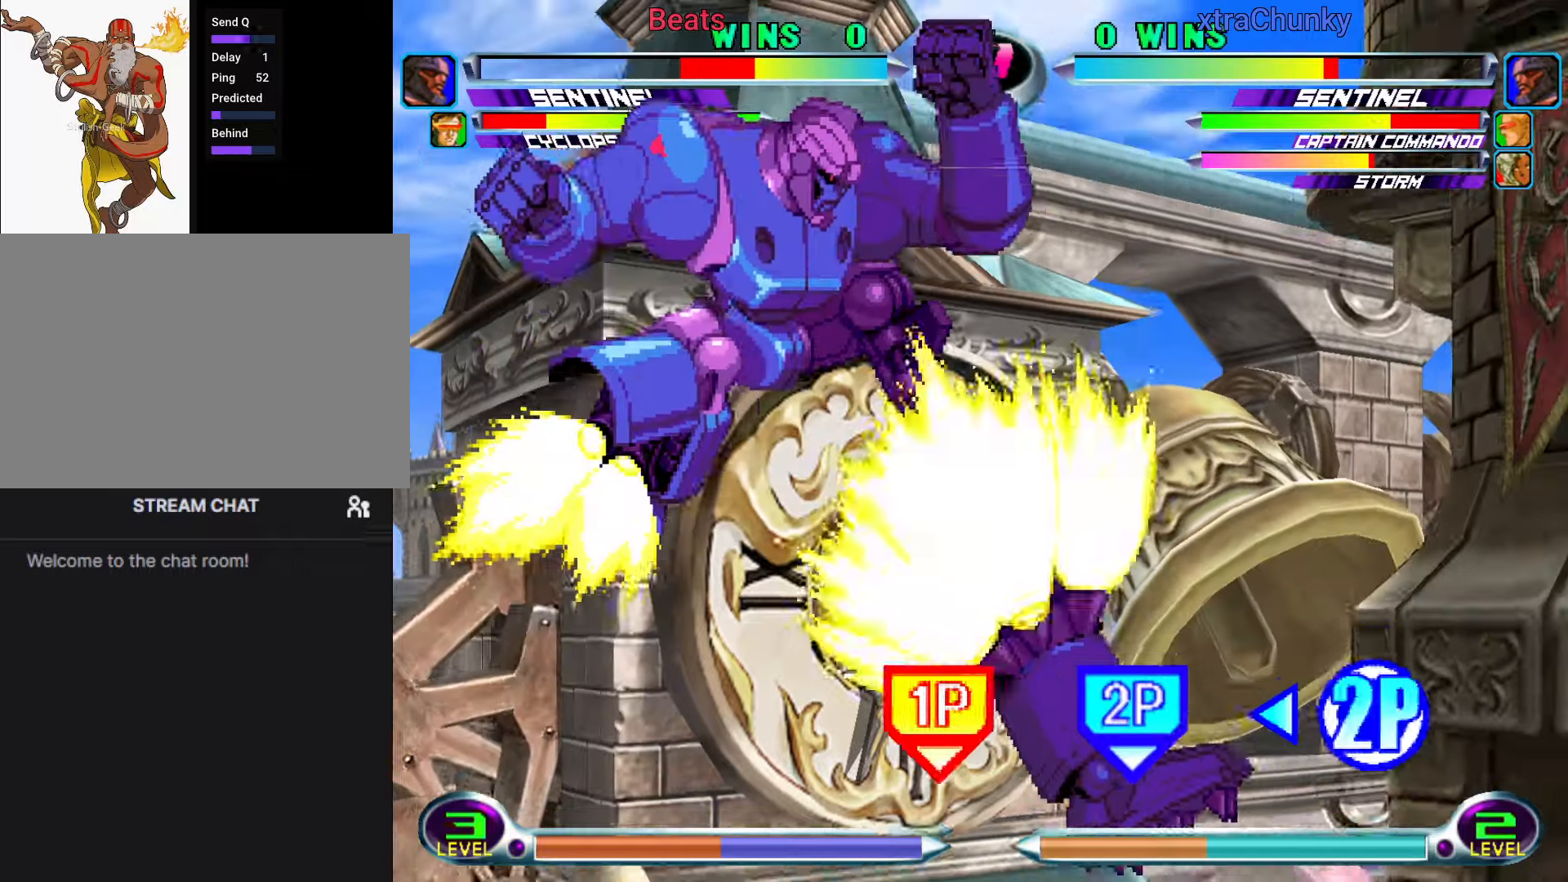
{"dt_ms": 1000, "buttons": [], "left_stick": "up-right"}
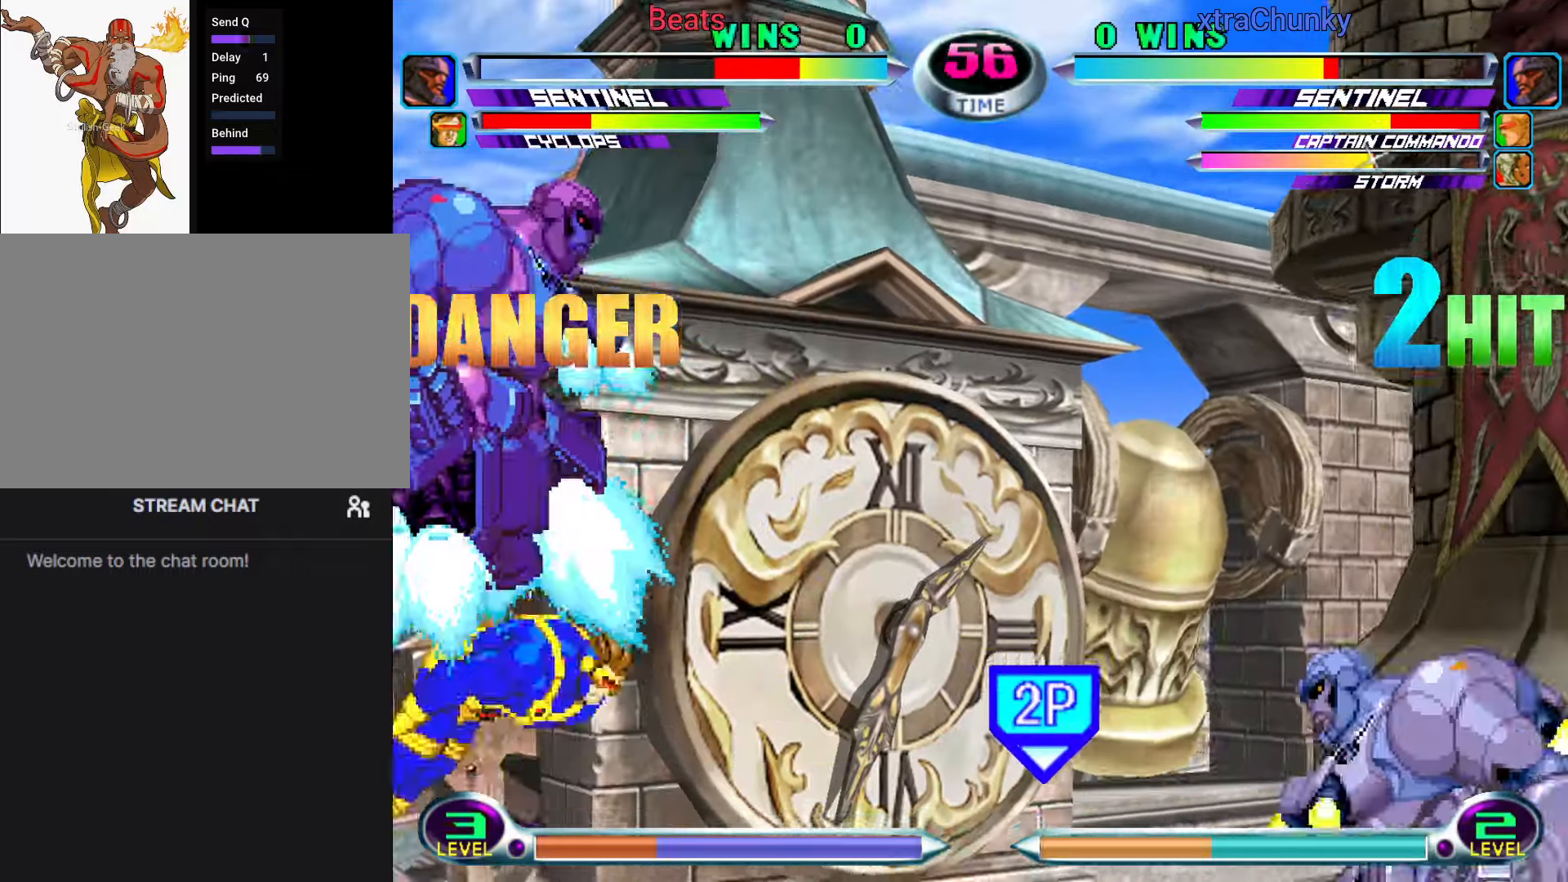
{"dt_ms": 500, "buttons": ["CROSS", "R2"], "left_stick": "center"}
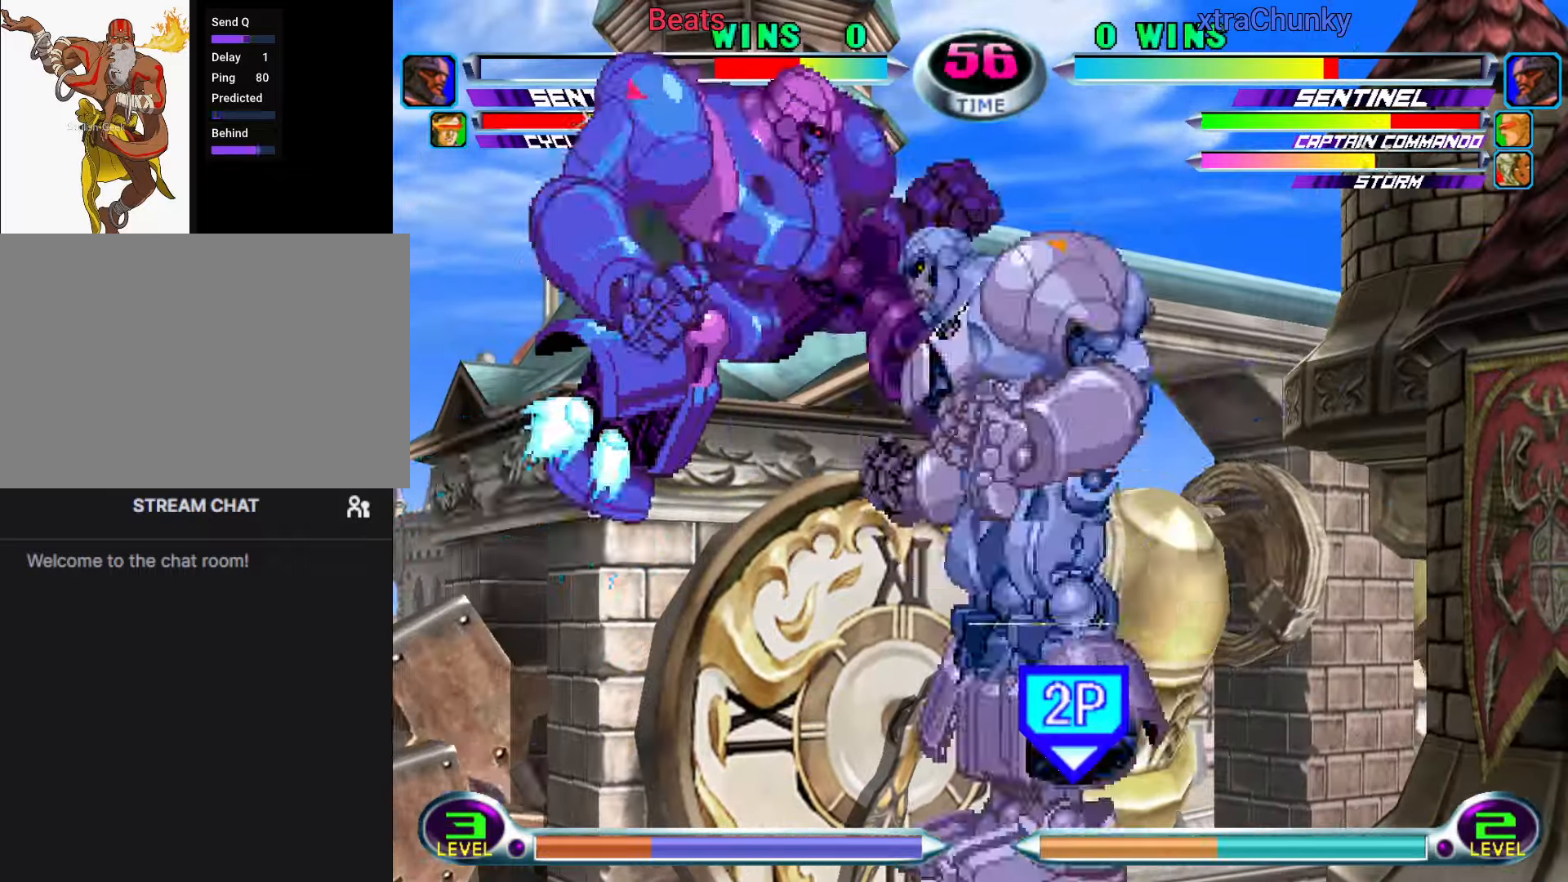
{"dt_ms": 500, "buttons": [], "left_stick": "center", "events": [[67, "CROSS", "up"], [84, "R2", "up"], [100, "left_stick", "right"], [184, "left_stick", "down"], [300, "TRIANGLE", "down"], [317, "left_stick", "right"], [334, "TRIANGLE", "up"], [367, "left_stick", "center"], [400, "TRIANGLE", "down"], [467, "TRIANGLE", "up"]]}
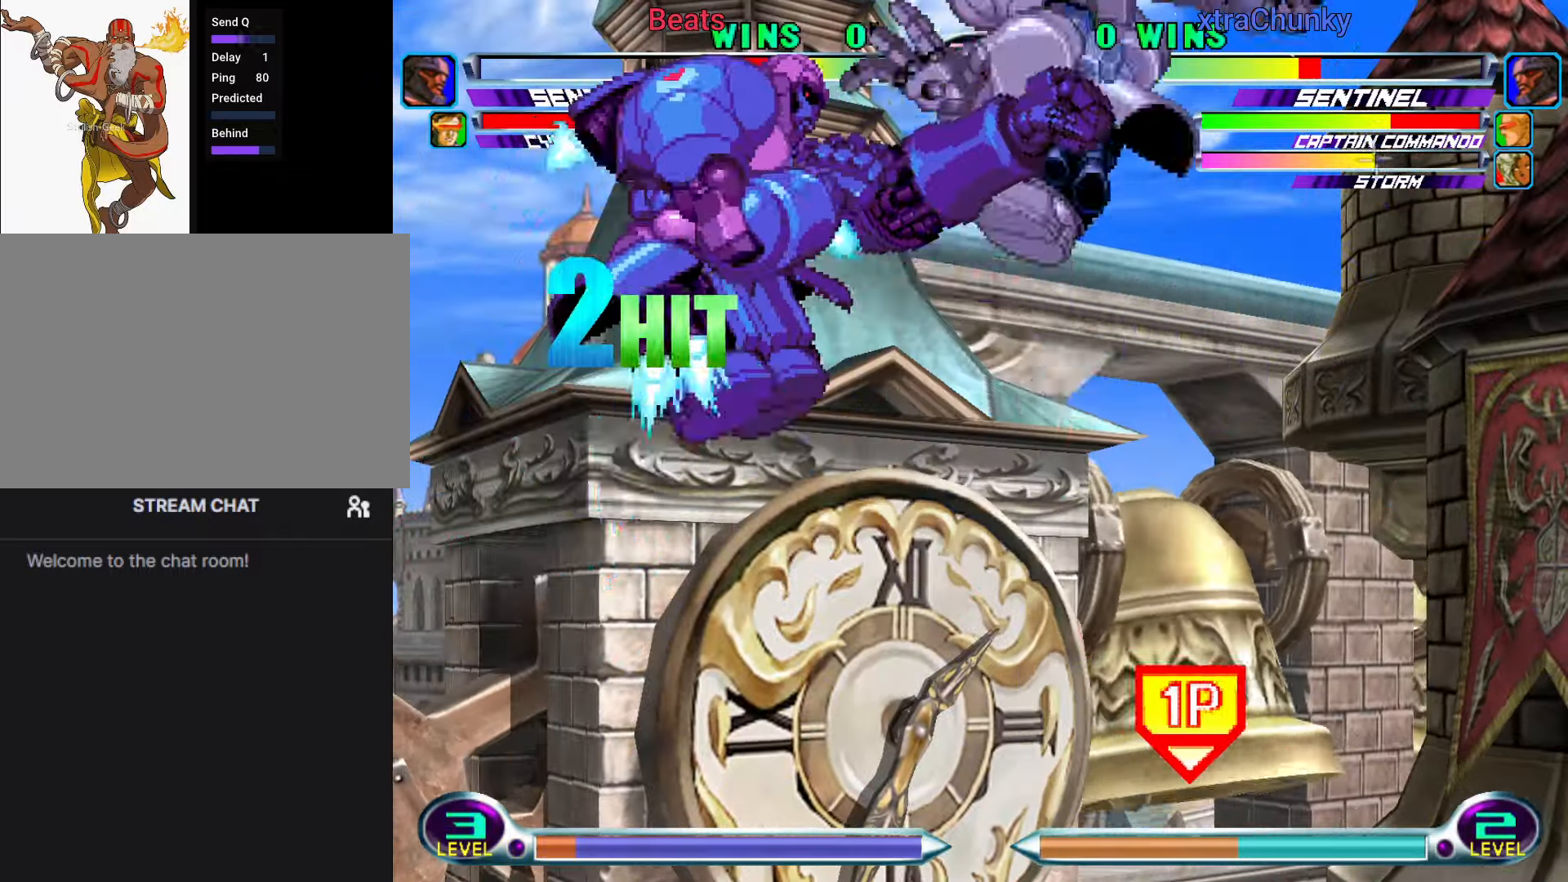
{"dt_ms": 500, "buttons": [], "left_stick": "right", "events": [[34, "TRIANGLE", "down"], [150, "TRIANGLE", "up"], [500, "left_stick", "right"]]}
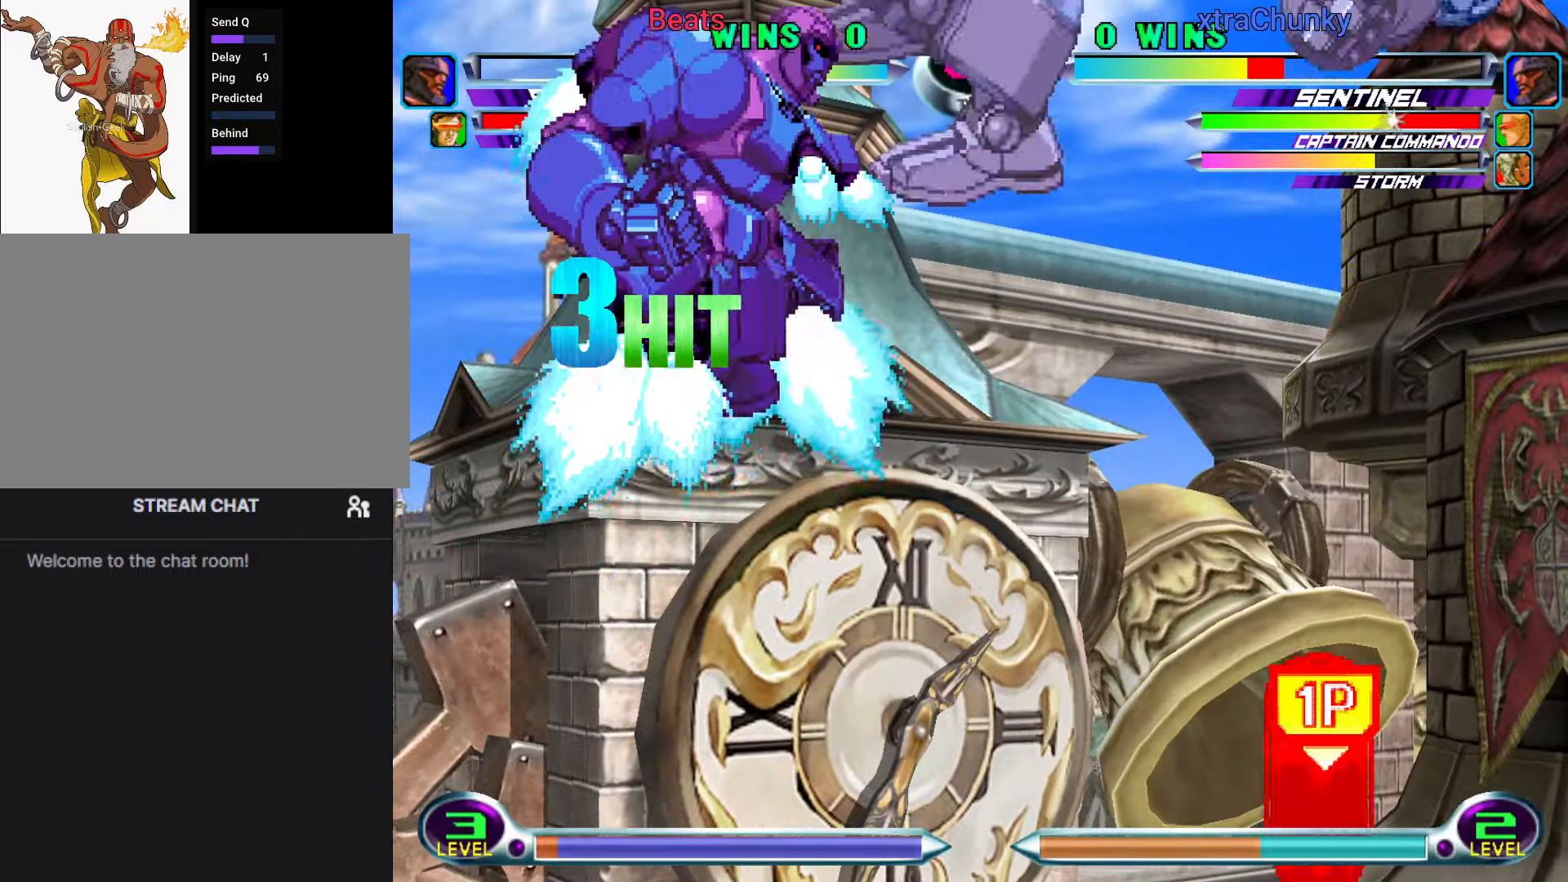
{"dt_ms": 1000, "buttons": [], "left_stick": "right"}
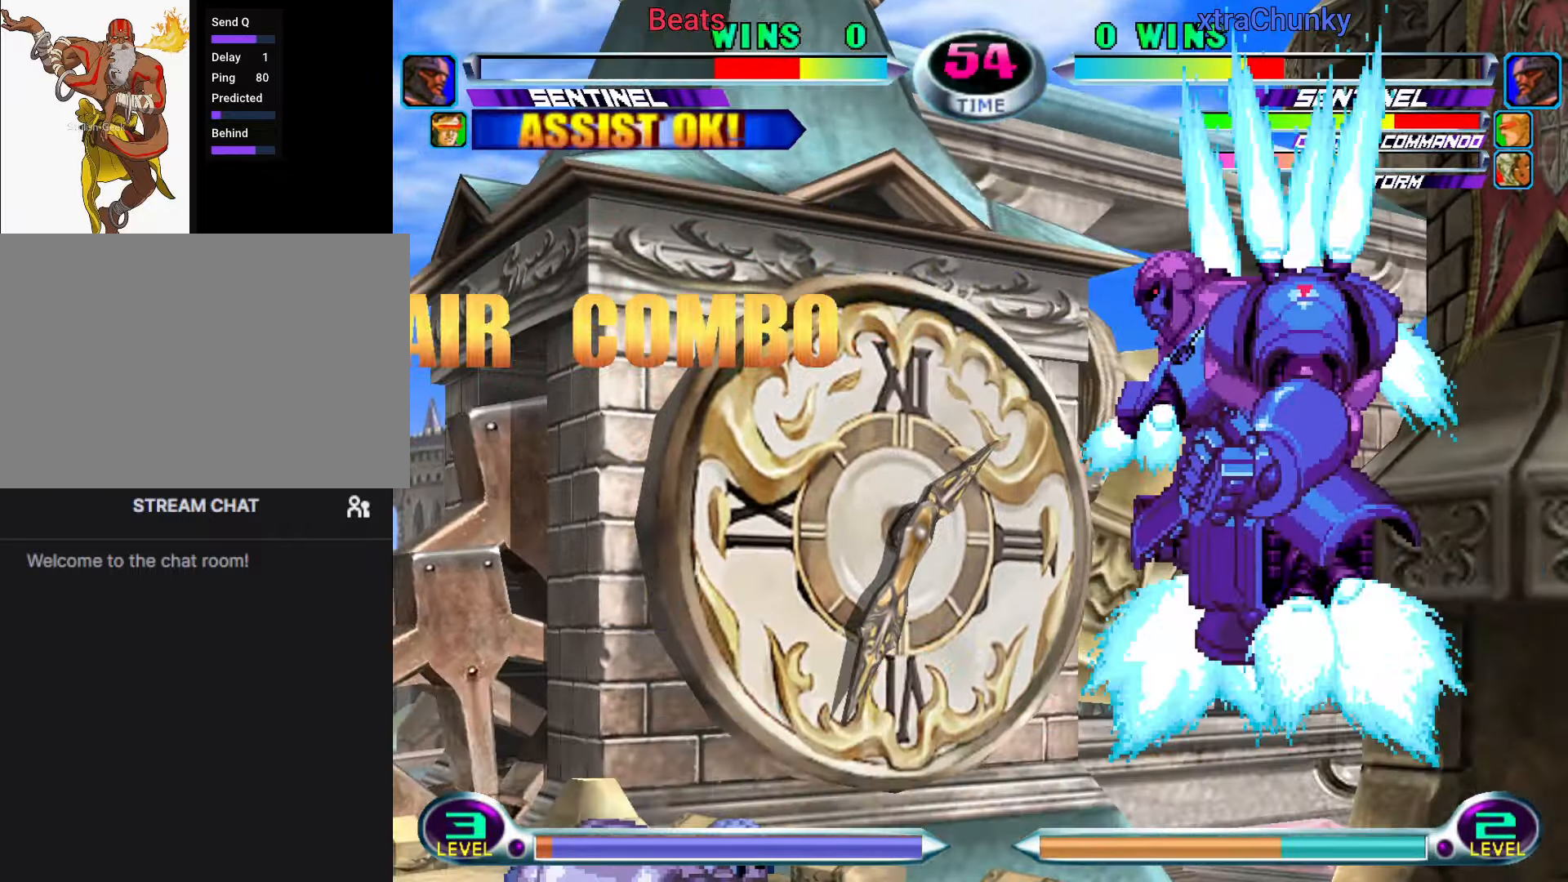
{"dt_ms": 500, "buttons": [], "left_stick": "center", "events": [[284, "left_stick", "down"], [367, "CIRCLE", "down"], [367, "CROSS", "down"], [367, "left_stick", "right"], [400, "CROSS", "up"], [417, "CIRCLE", "up"], [450, "left_stick", "center"]]}
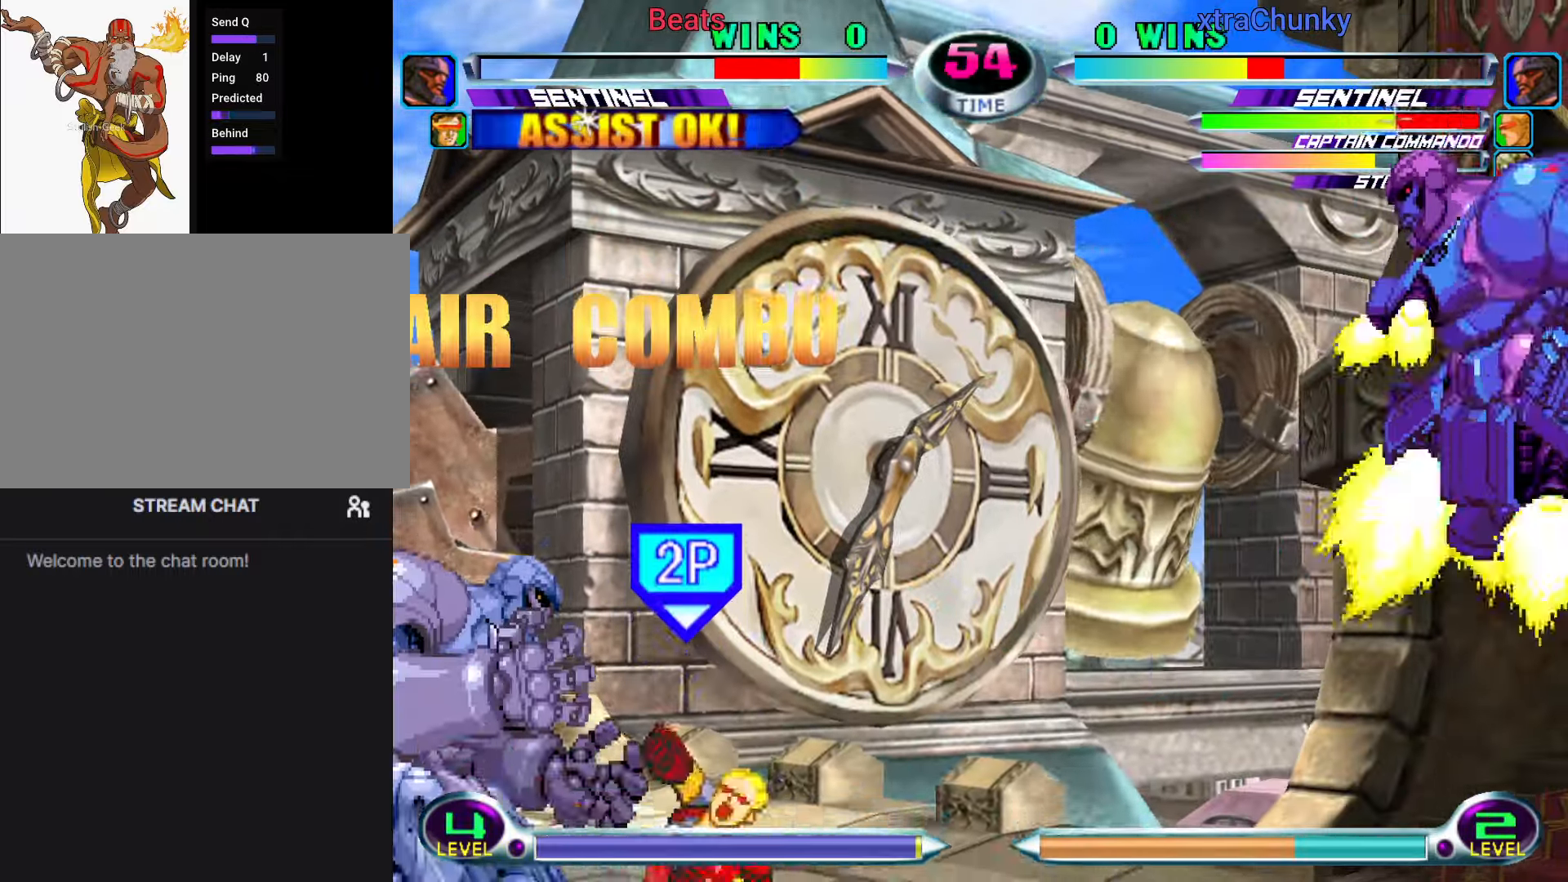
{"dt_ms": 500, "buttons": [], "left_stick": "up-right", "events": [[250, "left_stick", "down"], [350, "left_stick", "up-right"]]}
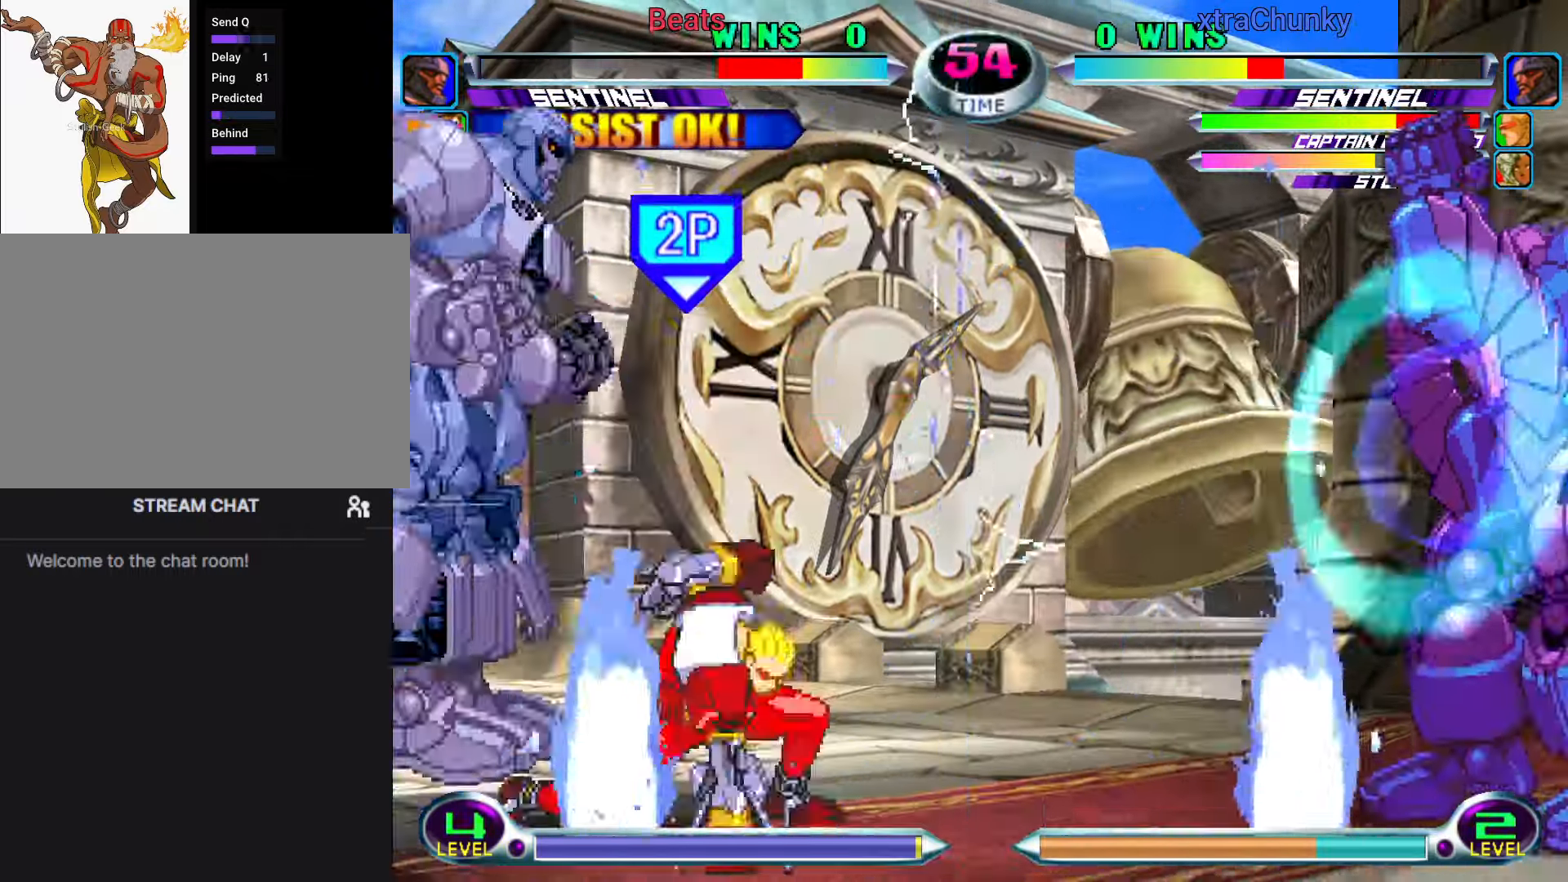
{"dt_ms": 500, "buttons": ["R2"], "left_stick": "right", "events": [[67, "left_stick", "down"], [150, "left_stick", "right"], [234, "left_stick", "down-right"], [350, "left_stick", "right"], [483, "R2", "down"]]}
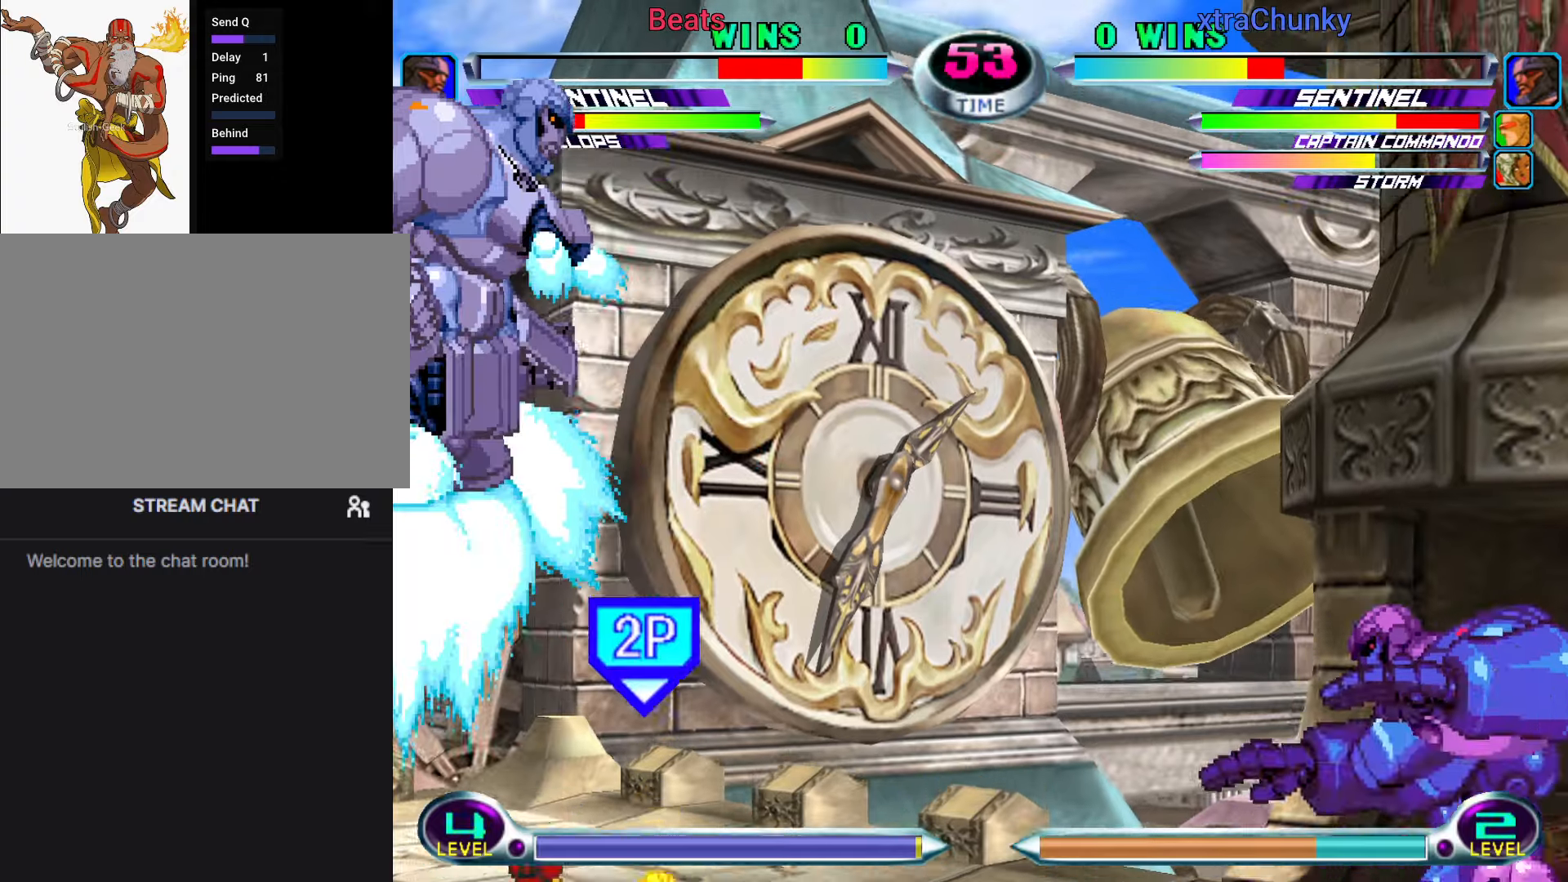
{"dt_ms": 1000, "buttons": [], "left_stick": "center"}
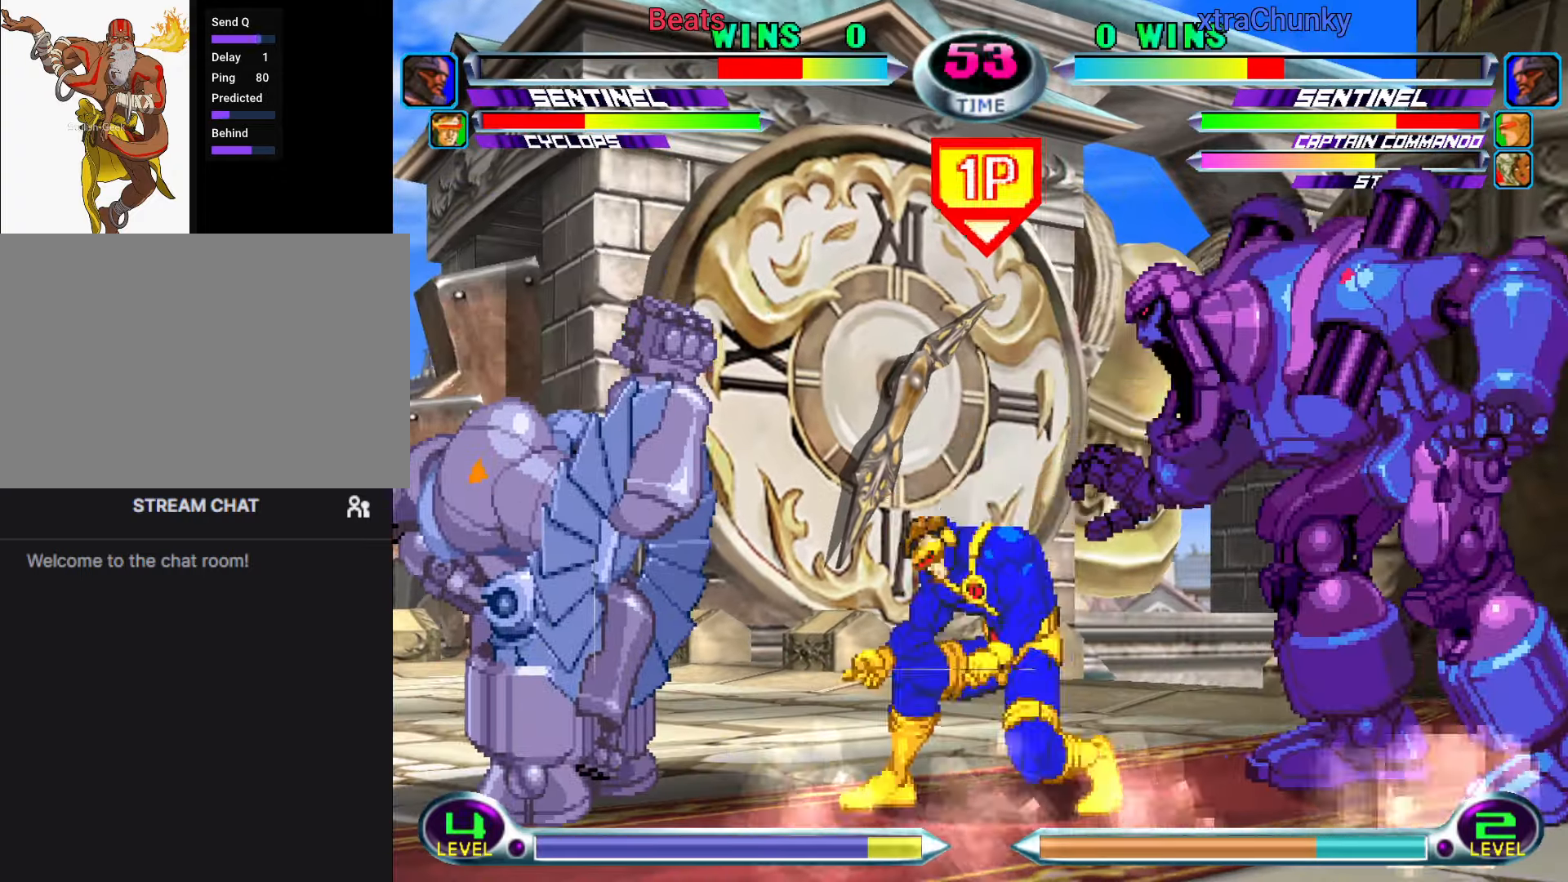
{"dt_ms": 500, "buttons": [], "left_stick": "center", "events": [[100, "left_stick", "down"], [217, "CIRCLE", "down"], [217, "CROSS", "down"], [267, "CROSS", "up"], [267, "left_stick", "center"], [283, "CIRCLE", "up"]]}
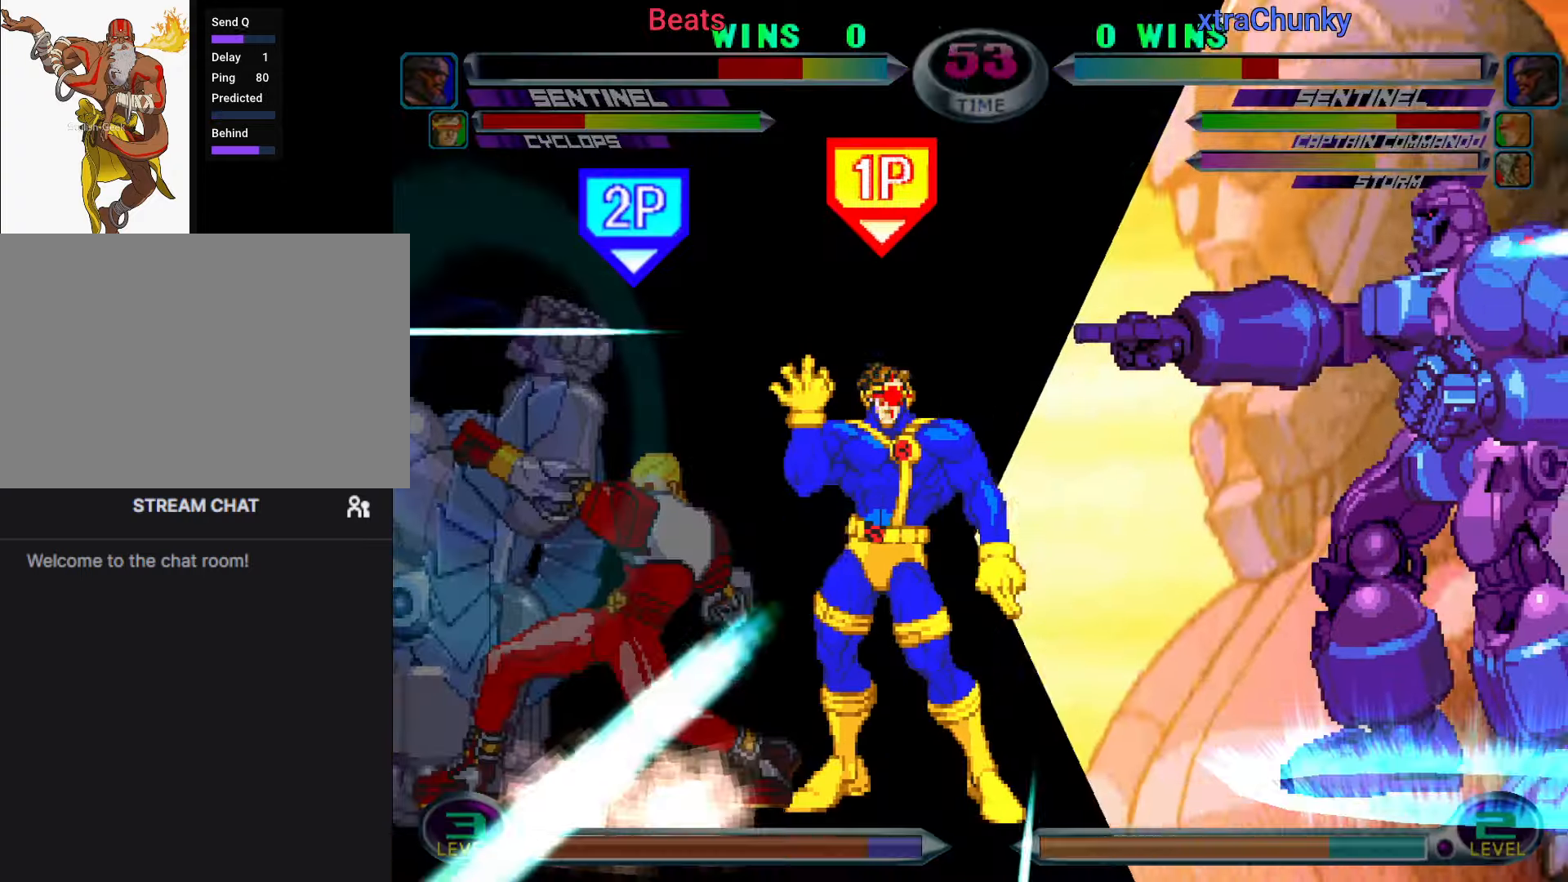
{"dt_ms": 500, "buttons": [], "left_stick": "center", "events": []}
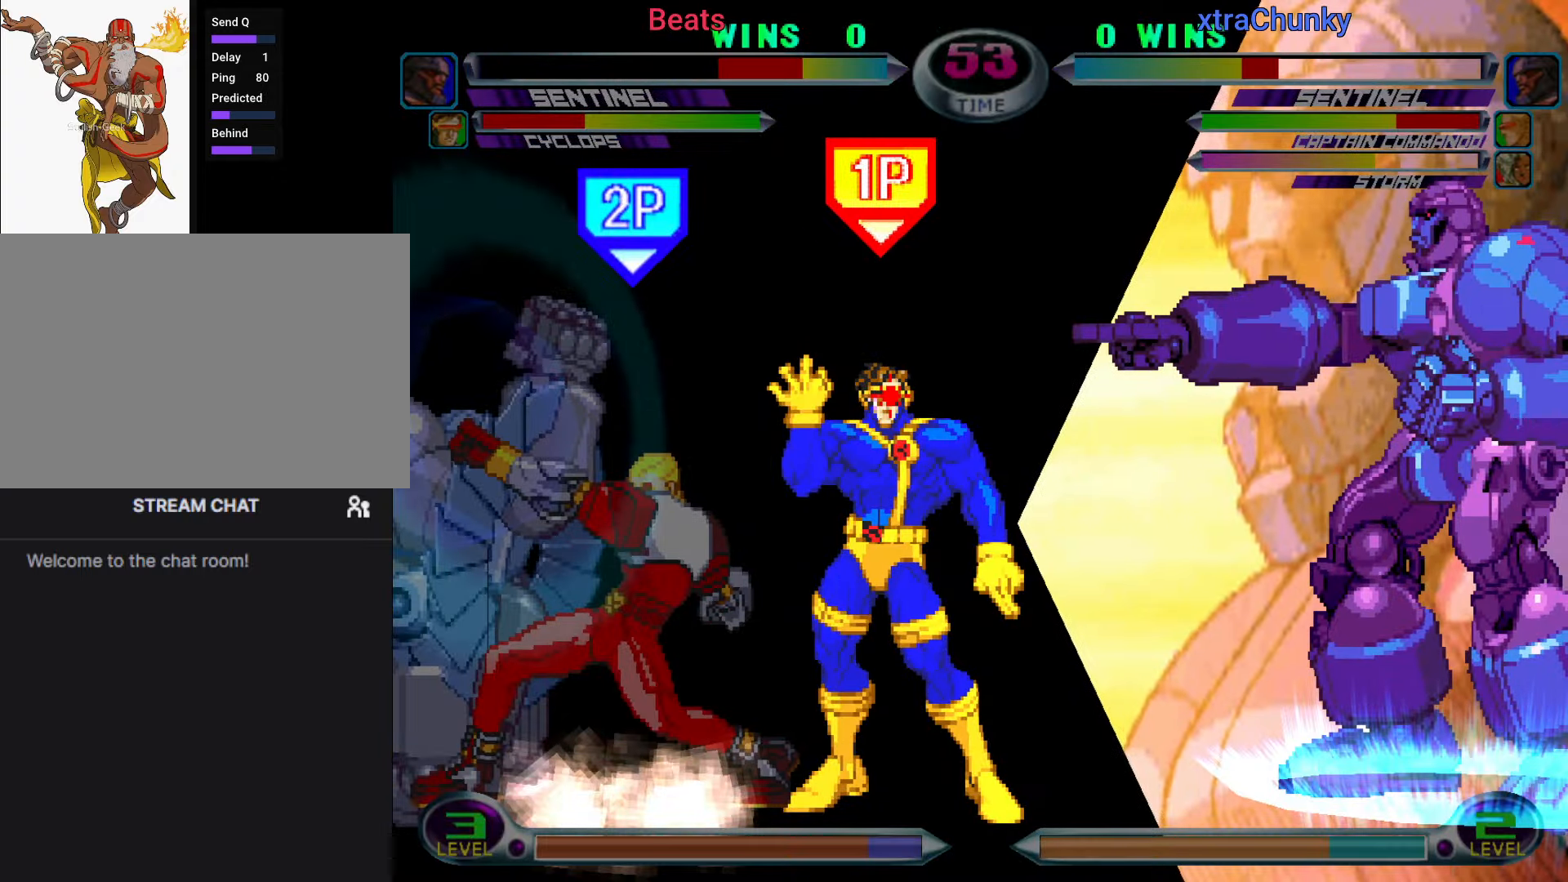
{"dt_ms": 500, "buttons": [], "left_stick": "center", "events": []}
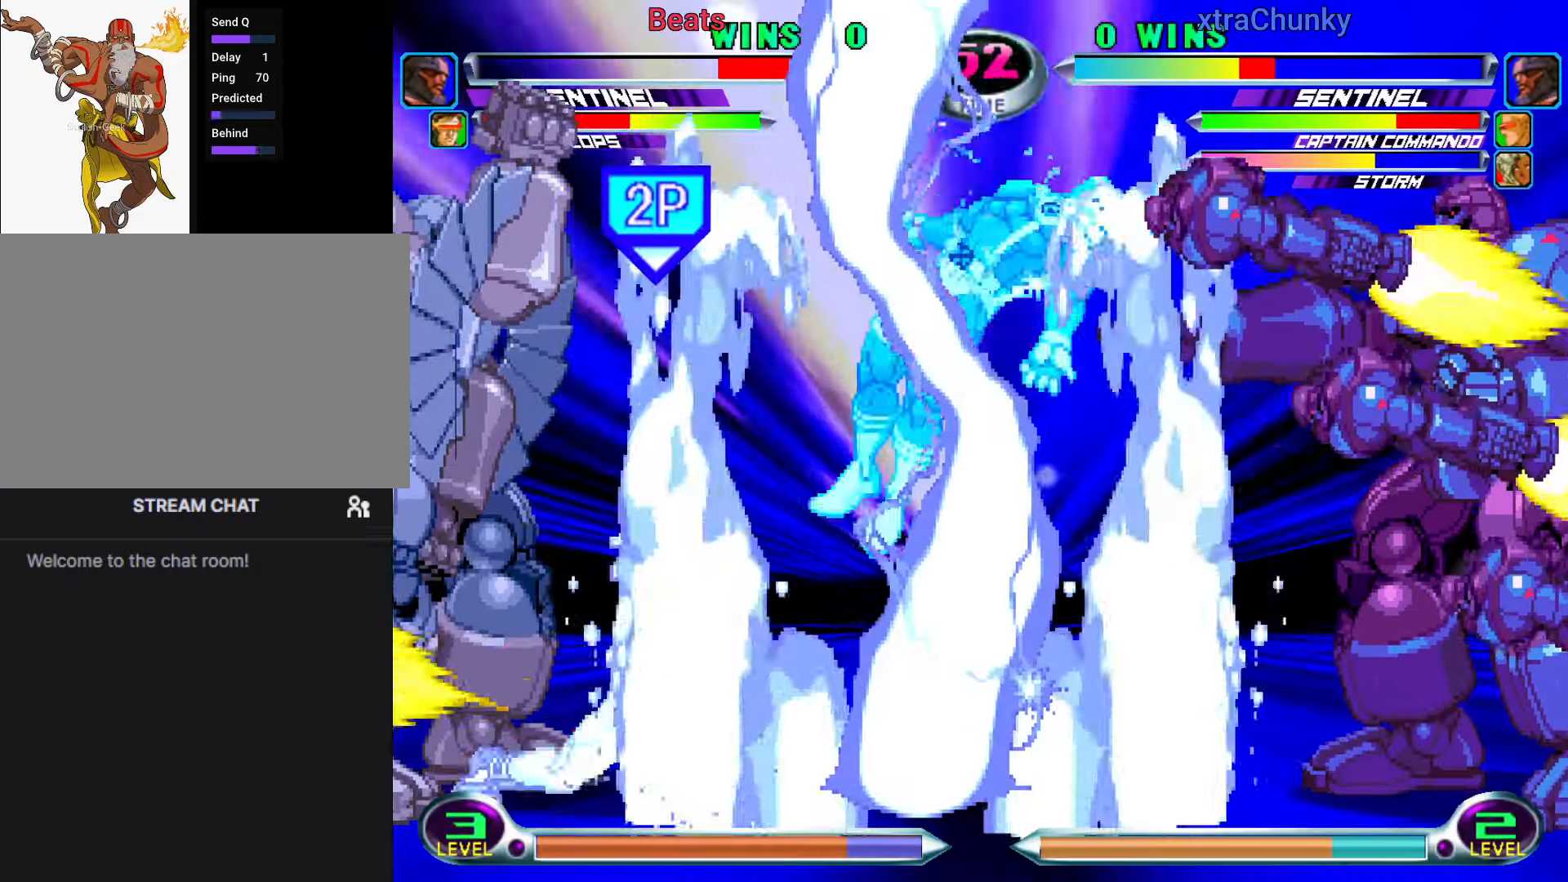
{"dt_ms": 500, "buttons": [], "left_stick": "center", "events": []}
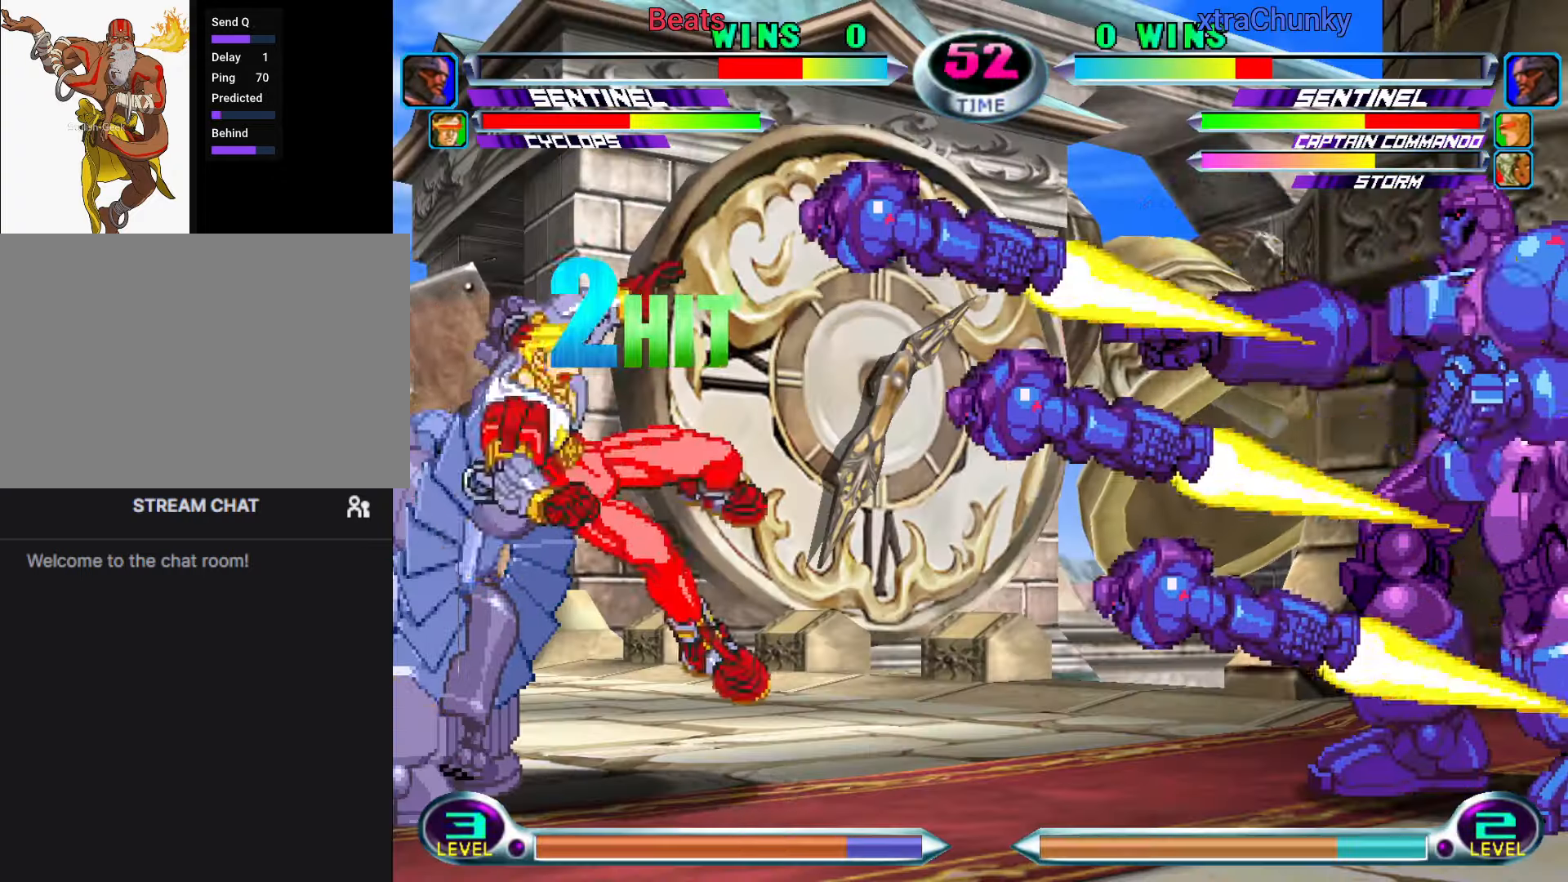
{"dt_ms": 500, "buttons": [], "left_stick": "down-left", "events": [[150, "TRIANGLE", "down"], [233, "TRIANGLE", "up"], [417, "left_stick", "down"], [483, "left_stick", "down-left"]]}
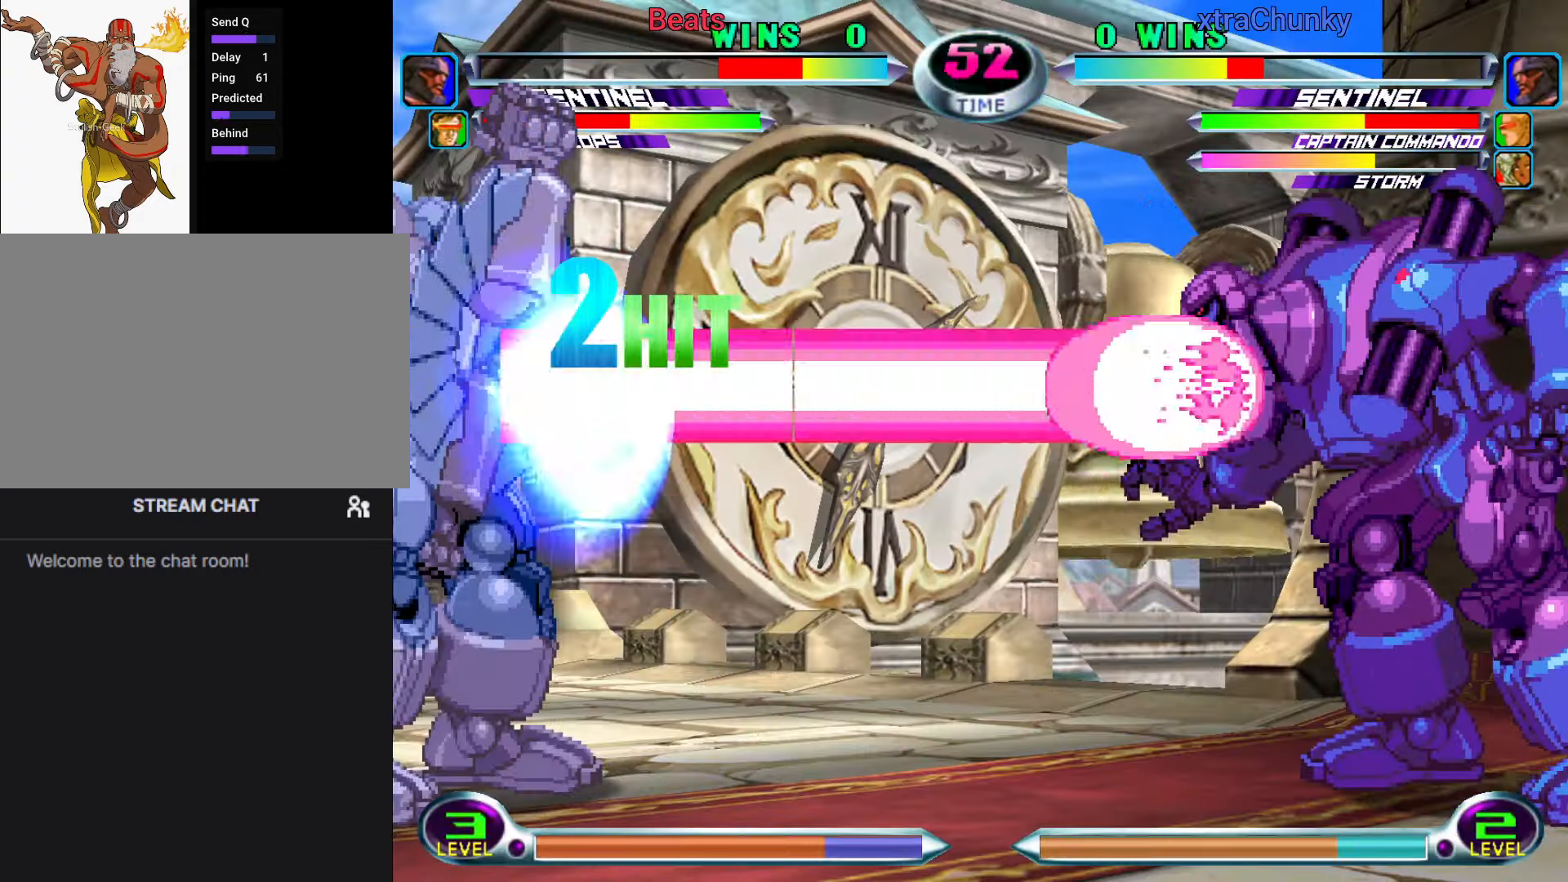
{"dt_ms": 500, "buttons": [], "left_stick": "center", "events": [[50, "TRIANGLE", "down"], [83, "left_stick", "up"], [117, "TRIANGLE", "up"], [133, "left_stick", "center"], [367, "left_stick", "down"], [433, "left_stick", "center"]]}
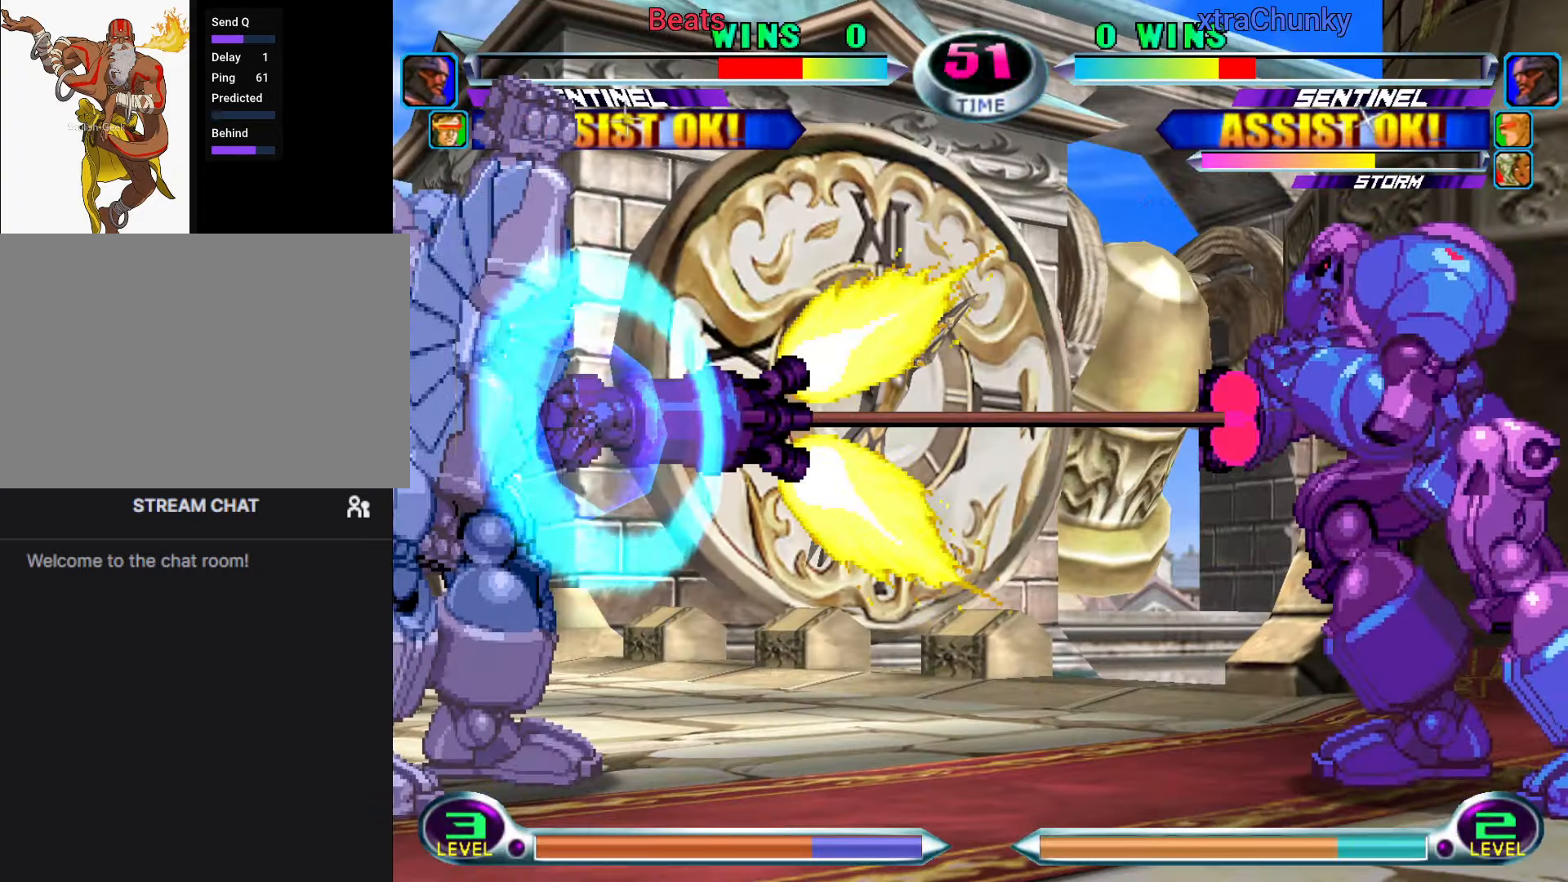
{"dt_ms": 500, "buttons": [], "left_stick": "center", "events": []}